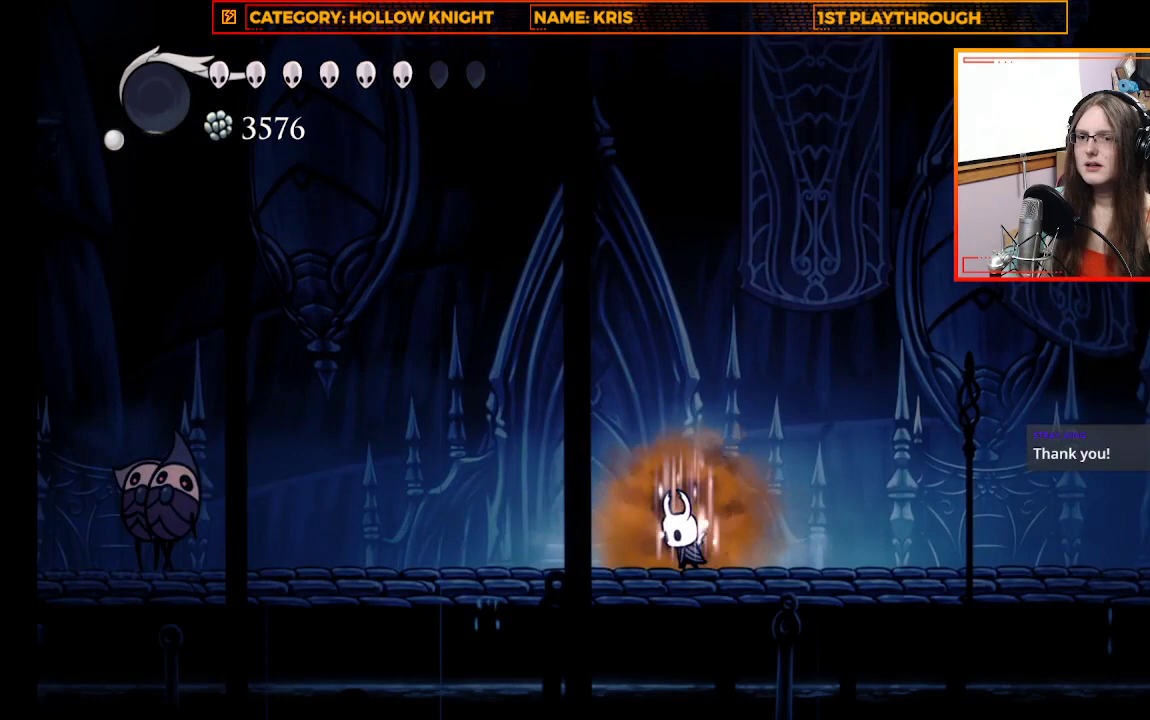
Gameplay with a controller (Xbox layout); each line is a JSON object with the inputs held at the frame after it. "events" lists button and stick changes between this image and that frame as [ms after this image, input, new state], when the widget could be followed in between. Not read: R3 SHARE.
{"buttons": [], "left_stick": "left", "right_stick": "center", "events": [[400, "B", "up"], [400, "left_stick", "up-left"], [467, "left_stick", "left"]]}
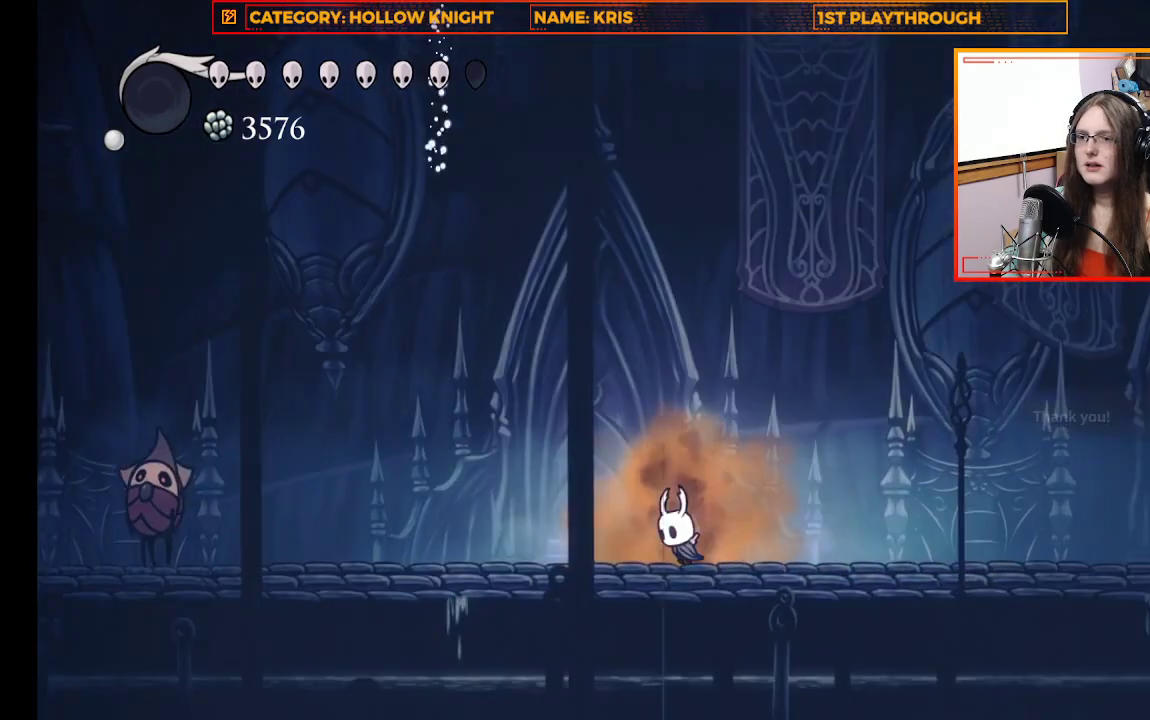
{"buttons": [], "left_stick": "left", "right_stick": "center", "events": []}
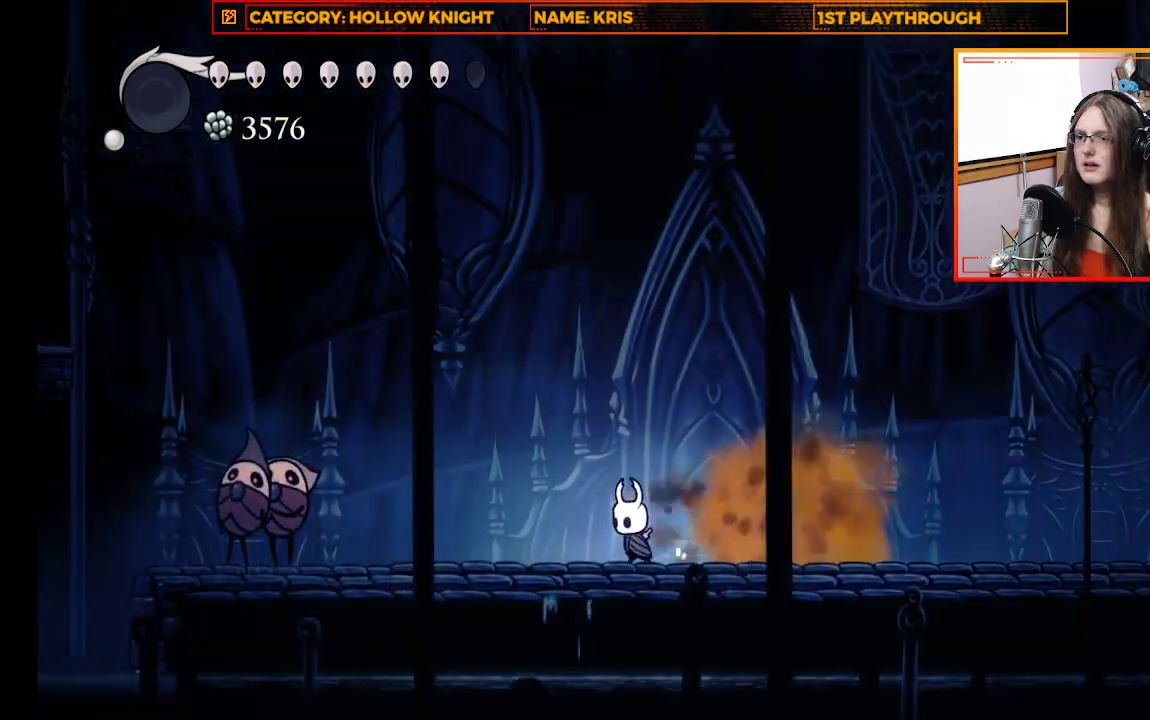
{"buttons": [], "left_stick": "left", "right_stick": "center", "events": []}
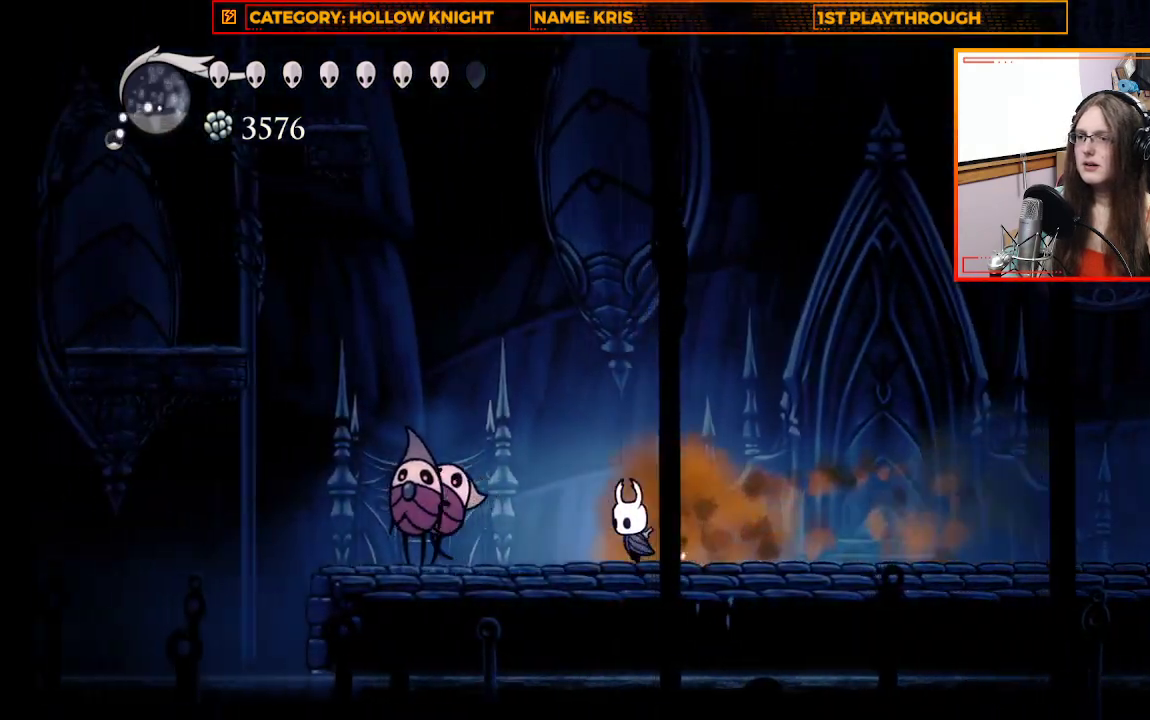
{"buttons": [], "left_stick": "left", "right_stick": "center", "events": [[133, "X", "down"], [333, "X", "up"]]}
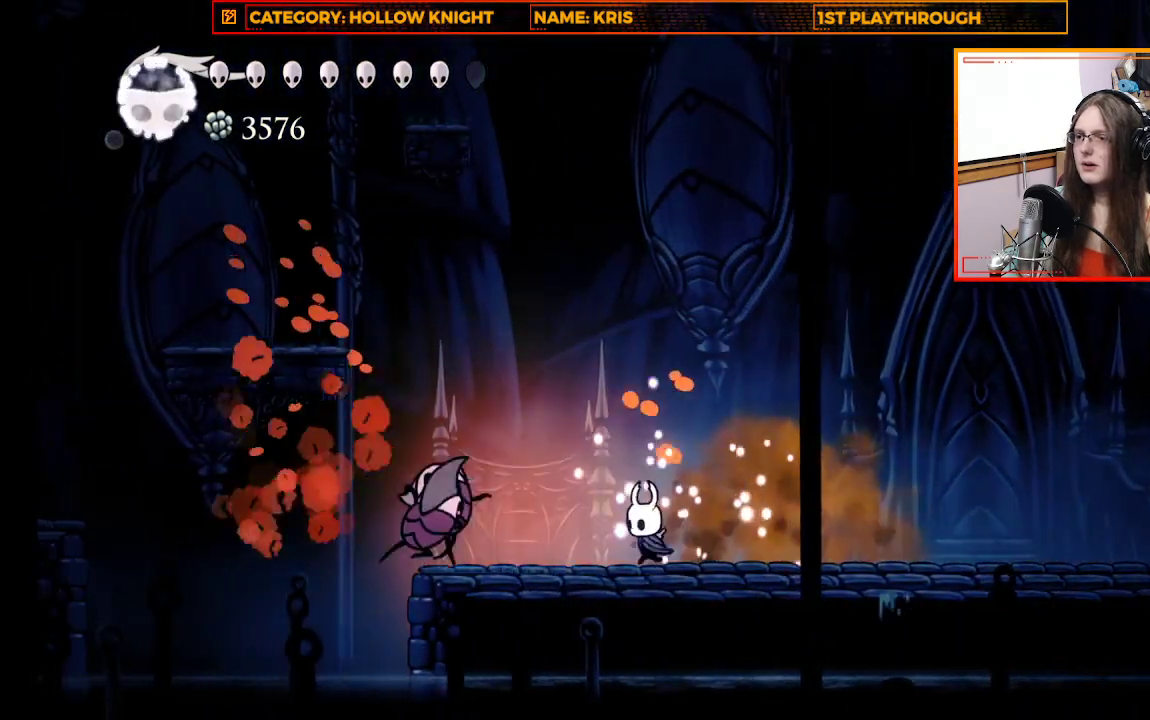
{"buttons": [], "left_stick": "left", "right_stick": "center", "events": [[133, "X", "down"], [367, "X", "up"]]}
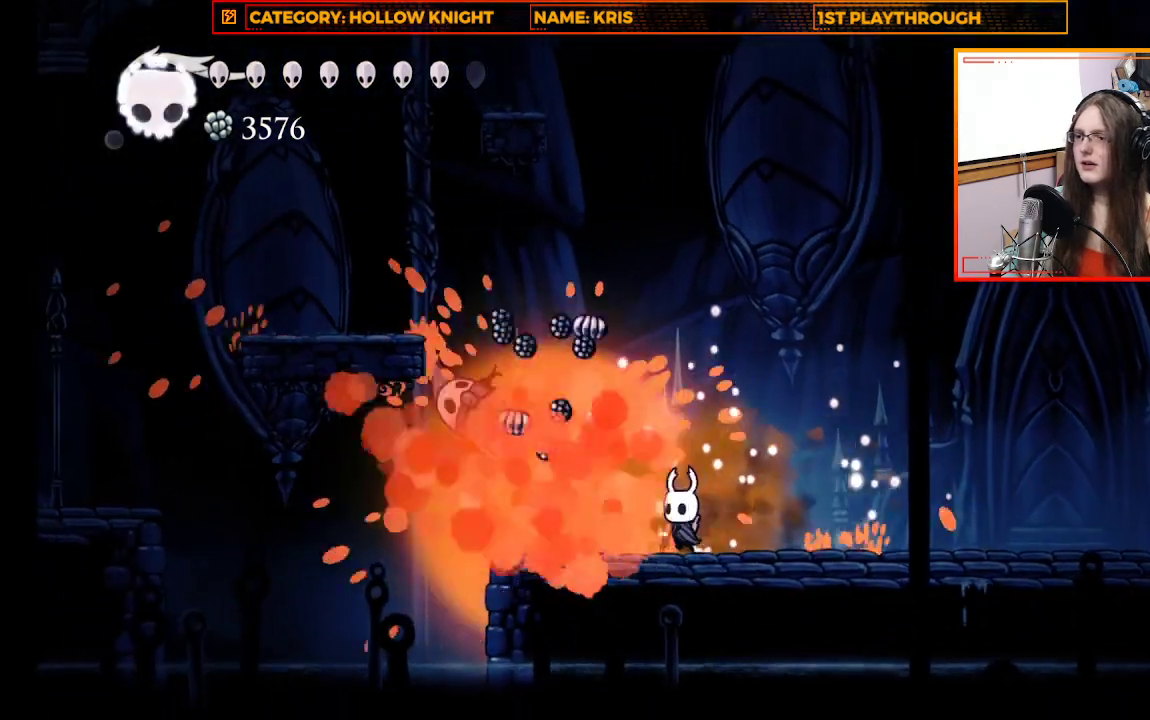
{"buttons": [], "left_stick": "right", "right_stick": "center", "events": [[200, "left_stick", "center"], [467, "left_stick", "right"]]}
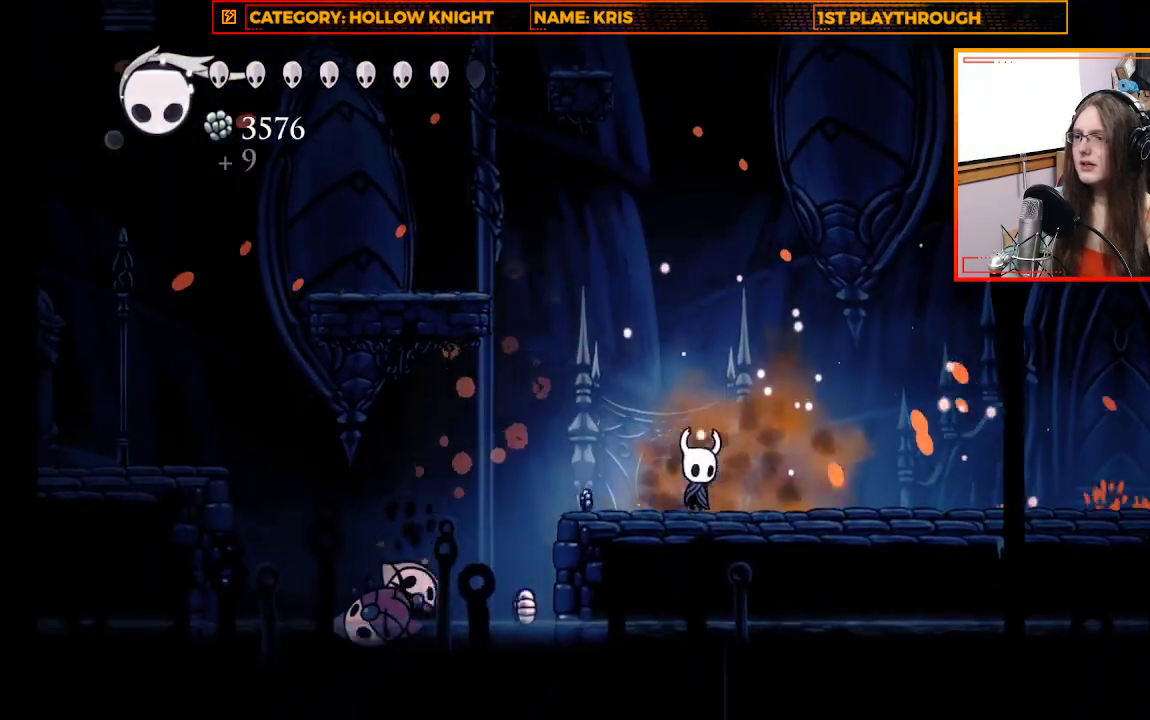
{"buttons": [], "left_stick": "right", "right_stick": "center", "events": []}
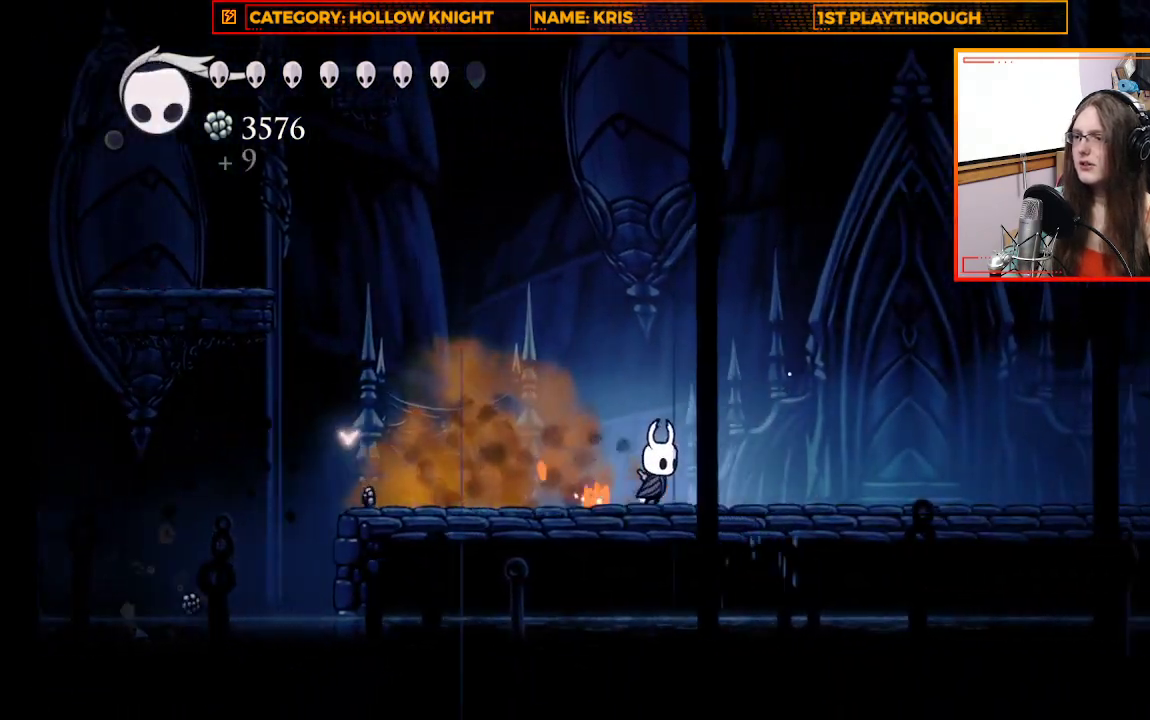
{"buttons": [], "left_stick": "up-left", "right_stick": "center", "events": [[267, "left_stick", "up-left"]]}
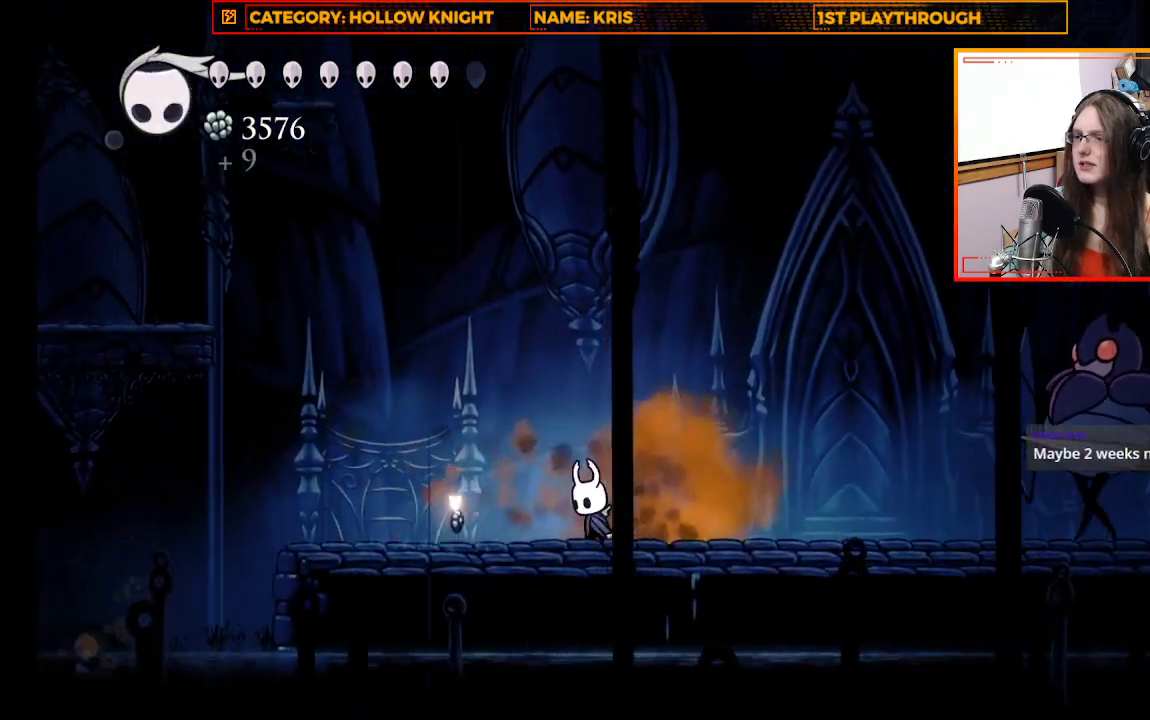
{"buttons": ["A"], "left_stick": "right", "right_stick": "center", "events": [[33, "left_stick", "right"], [500, "A", "down"]]}
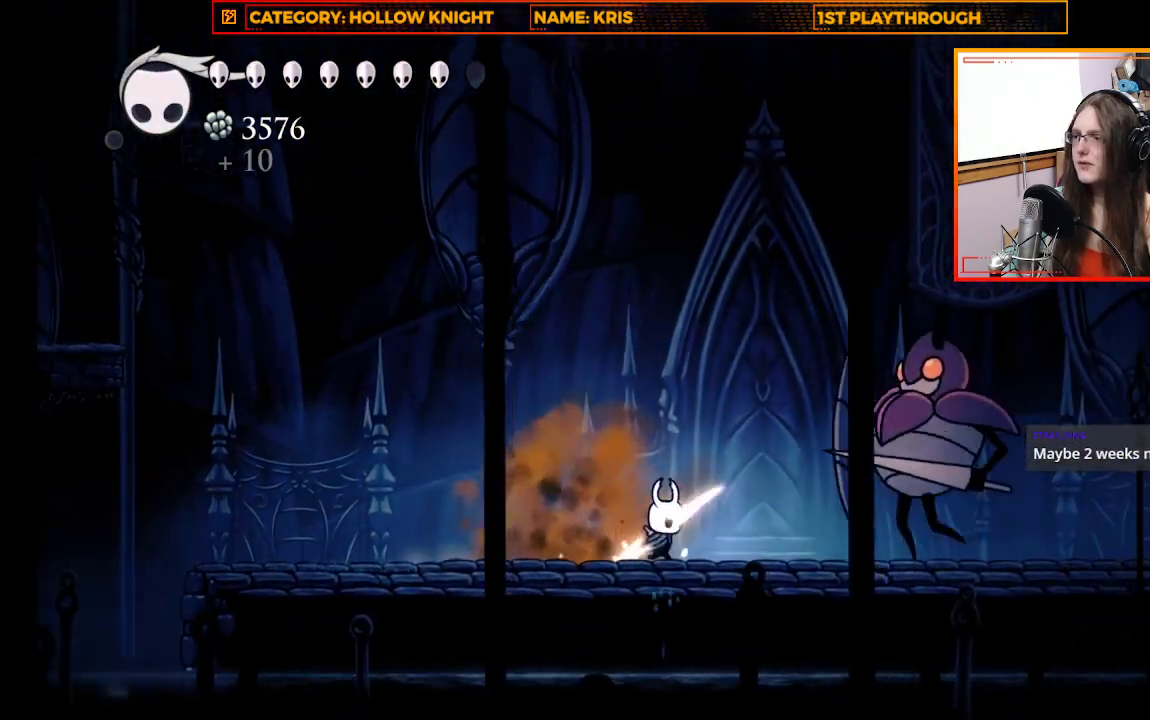
{"buttons": ["A"], "left_stick": "right", "right_stick": "center", "events": []}
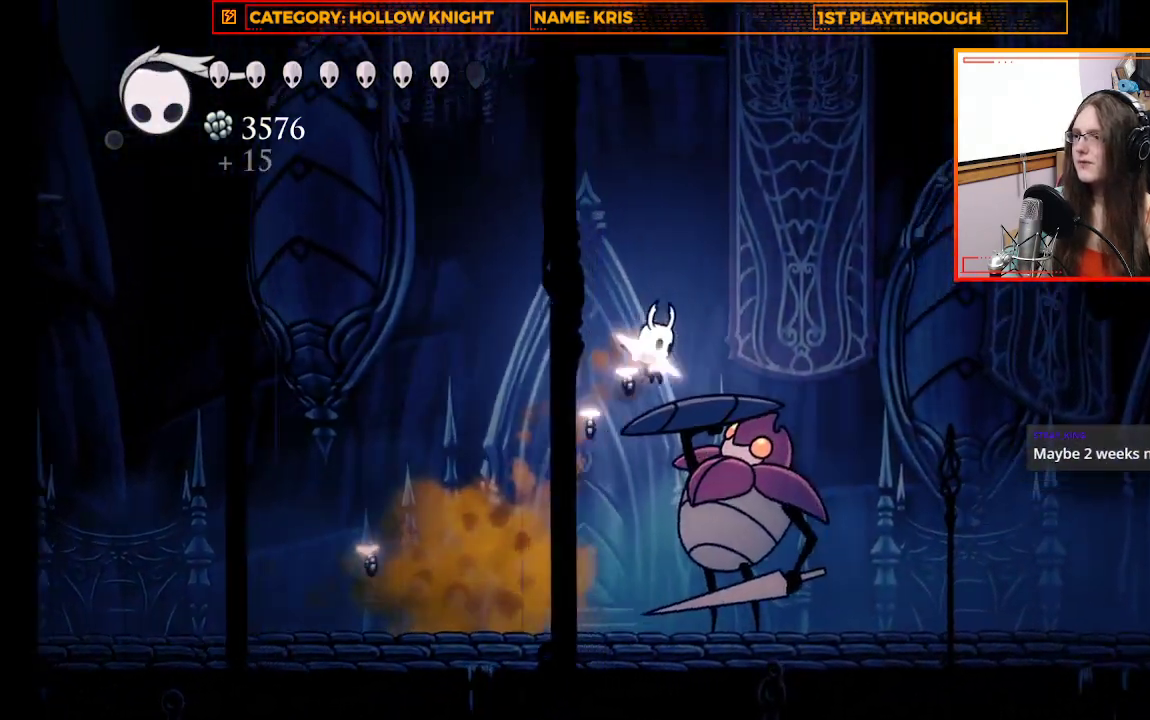
{"buttons": [], "left_stick": "right", "right_stick": "center", "events": [[33, "X", "down"], [67, "A", "up"], [67, "left_stick", "down-right"], [267, "X", "up"], [367, "left_stick", "right"]]}
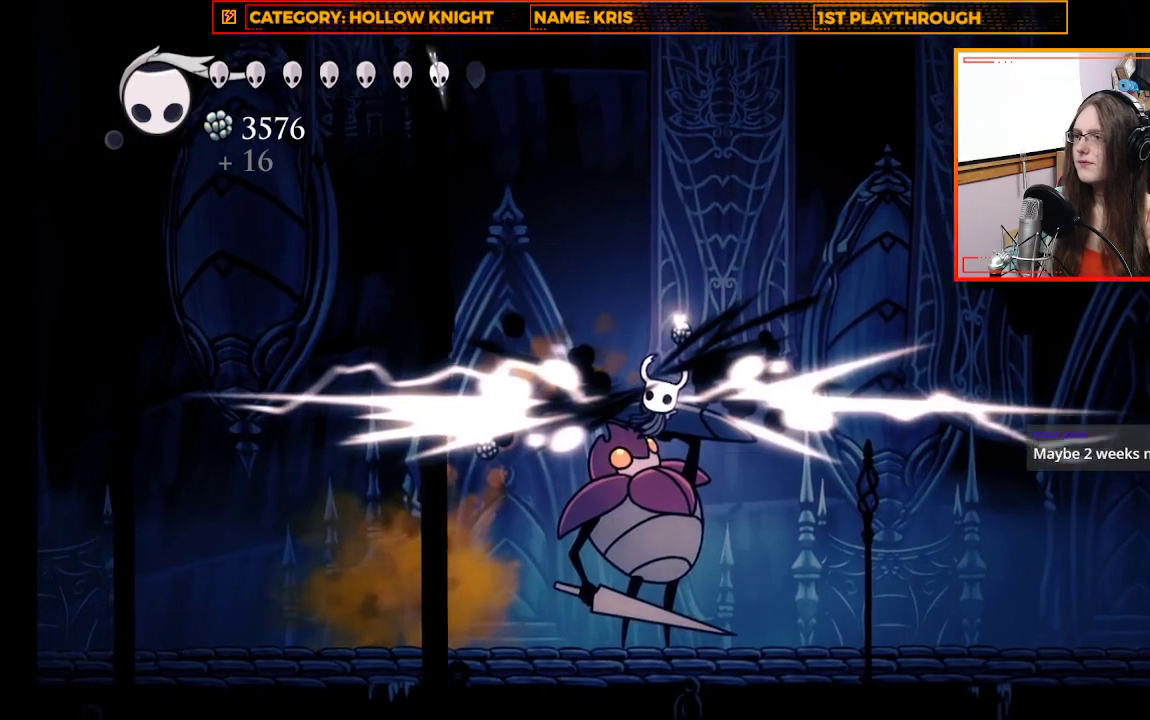
{"buttons": [], "left_stick": "right", "right_stick": "center", "events": []}
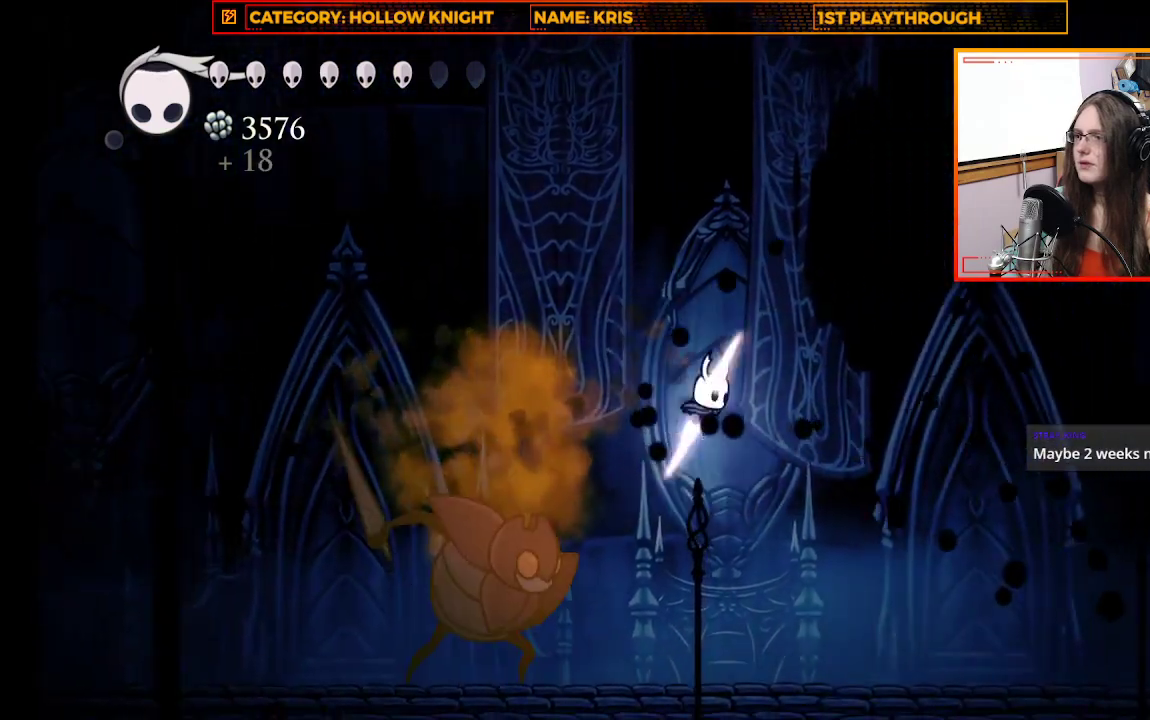
{"buttons": [], "left_stick": "right", "right_stick": "center", "events": [[100, "left_stick", "up-left"], [300, "X", "down"], [400, "left_stick", "right"], [467, "X", "up"]]}
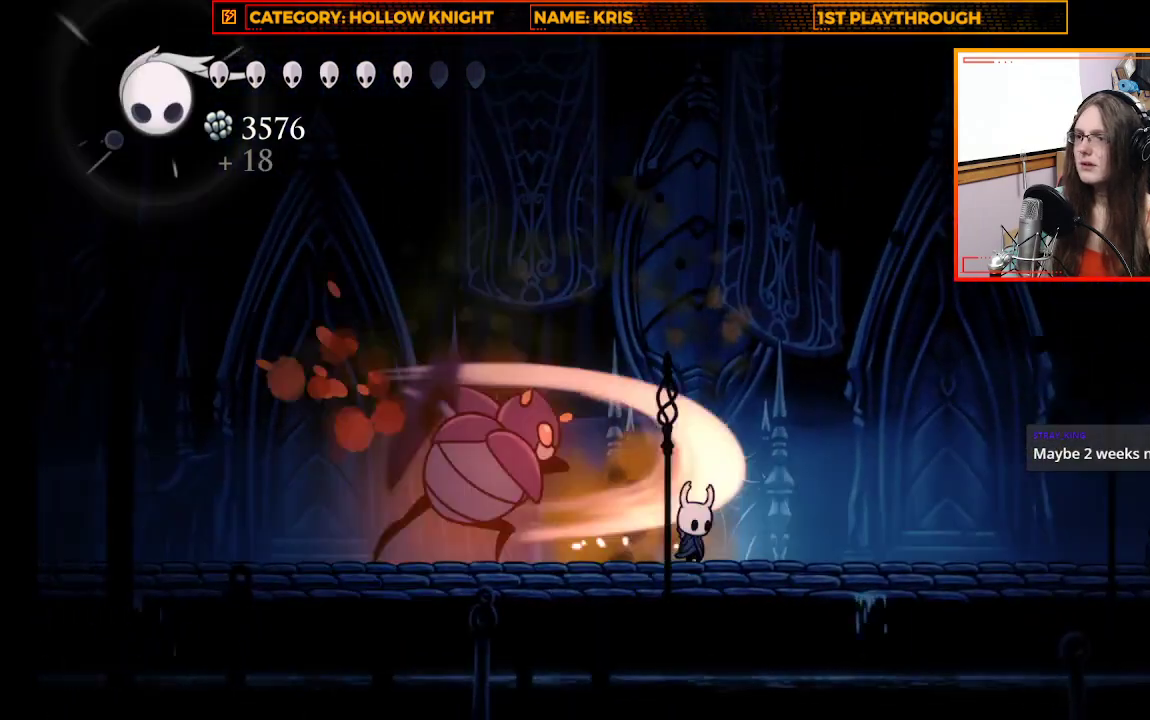
{"buttons": ["A"], "left_stick": "right", "right_stick": "center", "events": [[100, "A", "down"]]}
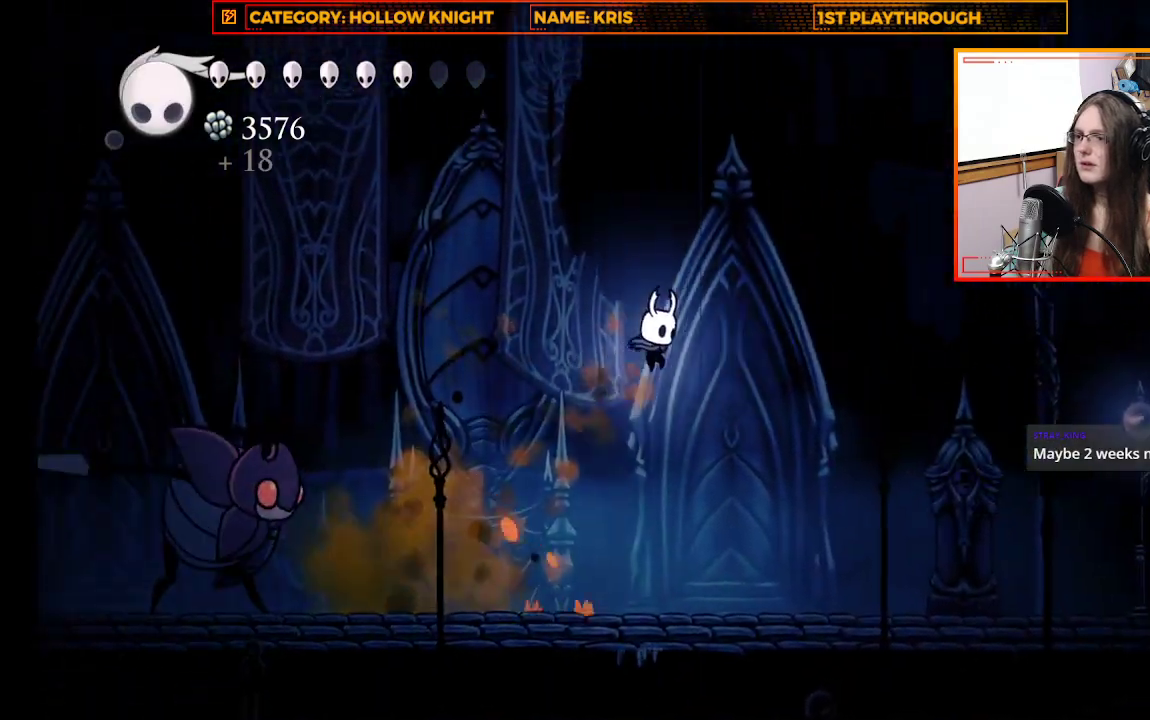
{"buttons": [], "left_stick": "left", "right_stick": "center", "events": [[33, "A", "up"], [133, "left_stick", "center"], [233, "left_stick", "left"]]}
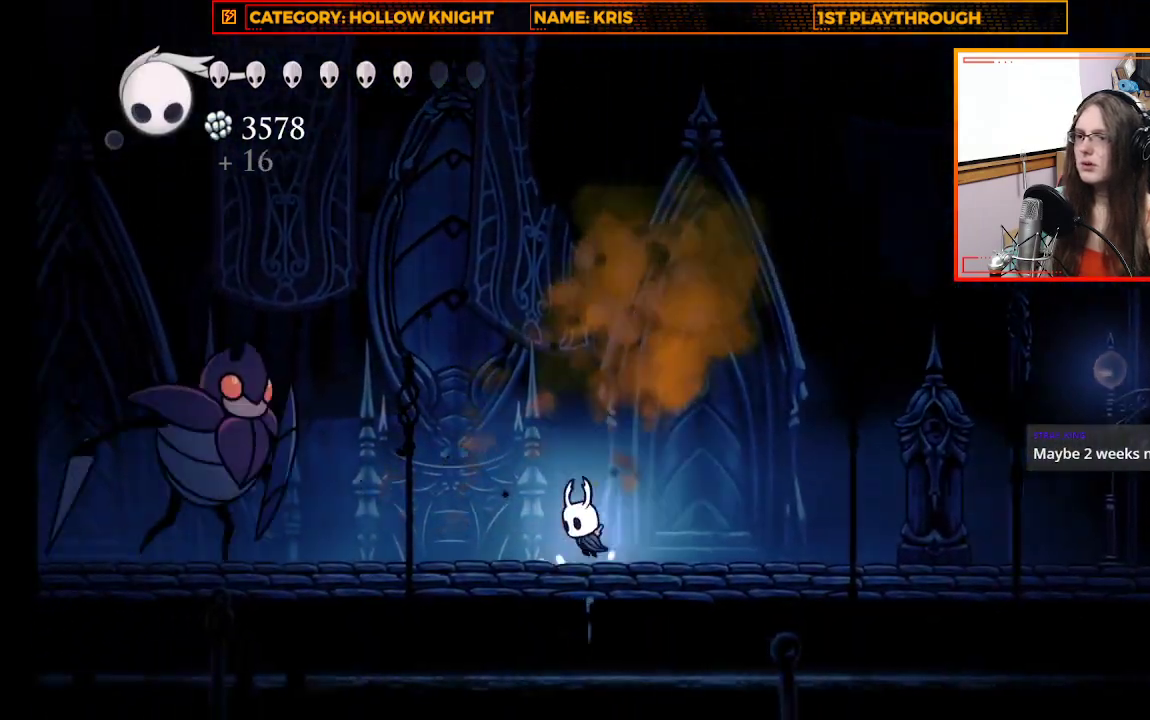
{"buttons": ["X"], "left_stick": "left", "right_stick": "center", "events": [[500, "X", "down"]]}
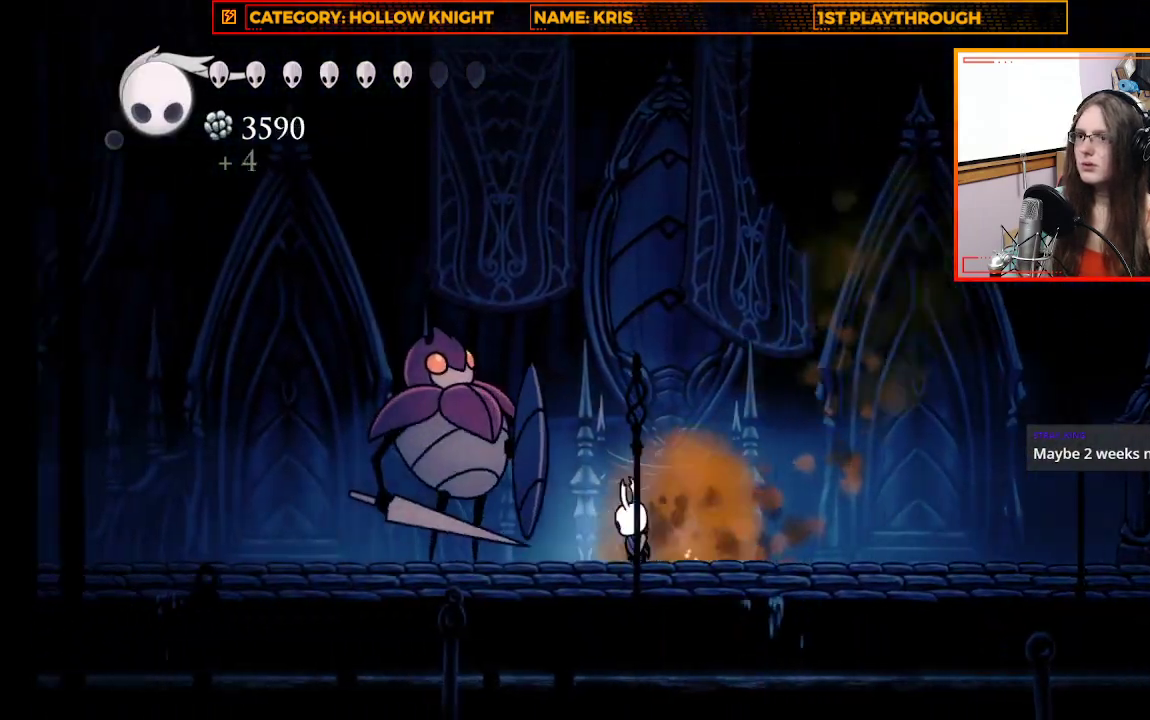
{"buttons": ["A"], "left_stick": "up-left", "right_stick": "center", "events": [[167, "X", "up"], [167, "left_stick", "center"], [333, "A", "down"], [400, "left_stick", "up-left"]]}
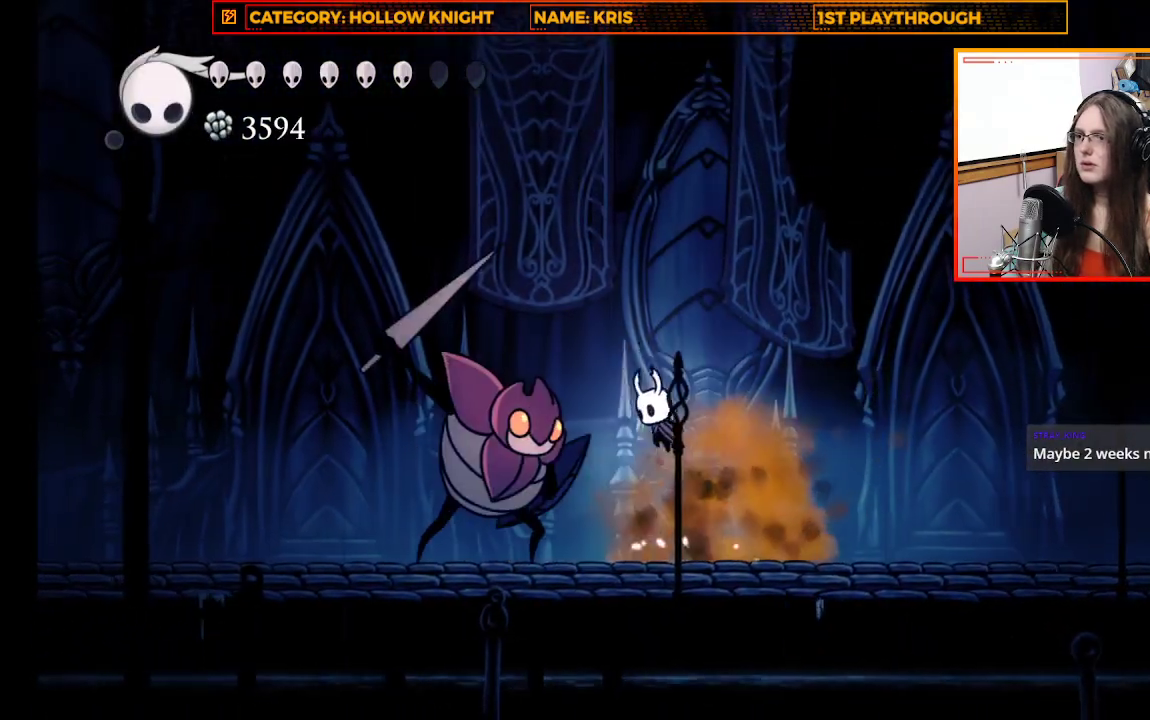
{"buttons": ["X", "L3"], "left_stick": "down", "right_stick": "center", "events": [[200, "left_stick", "left"], [267, "L3", "down"], [333, "X", "down"], [367, "left_stick", "down"], [433, "A", "up"]]}
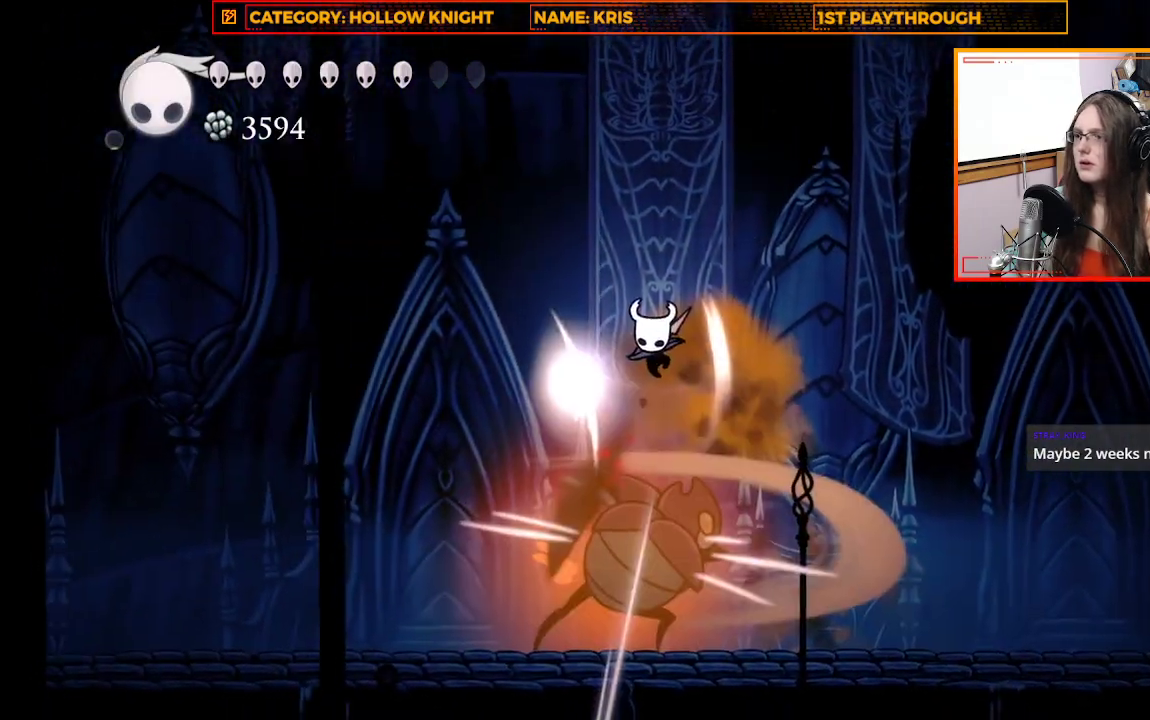
{"buttons": [], "left_stick": "down", "right_stick": "center", "events": [[67, "X", "up"], [500, "L3", "up"]]}
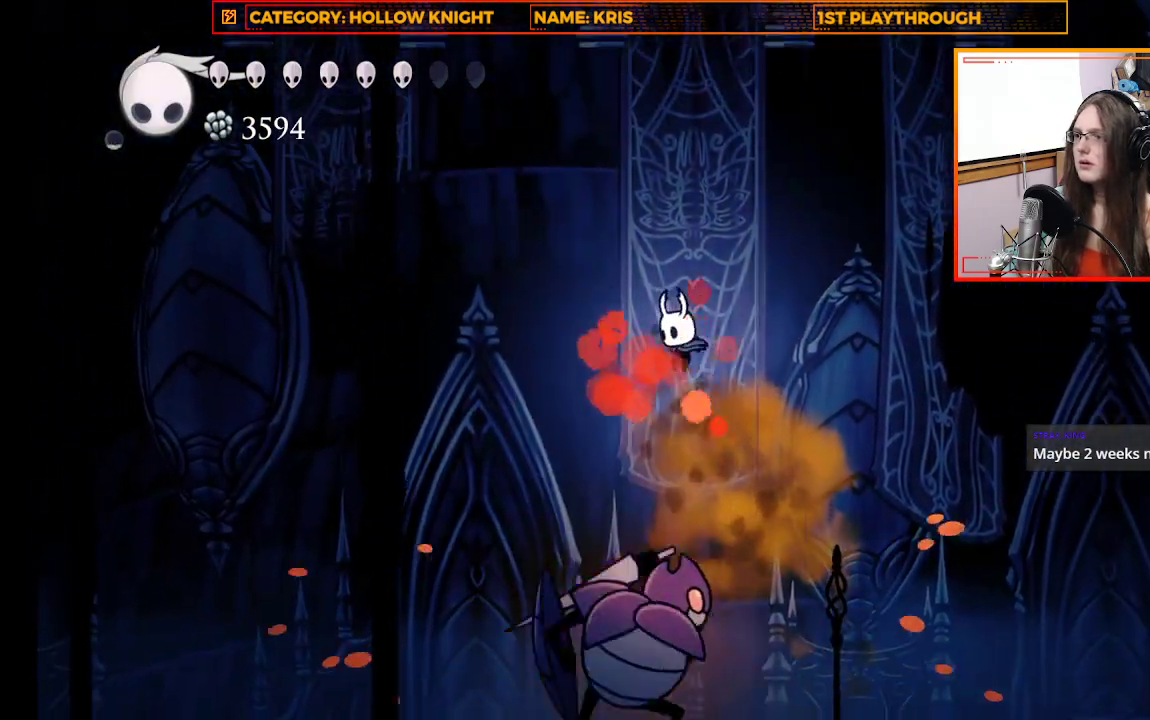
{"buttons": ["L3"], "left_stick": "down-left", "right_stick": "center", "events": [[33, "X", "down"], [300, "L3", "down"], [400, "X", "up"], [433, "left_stick", "down-left"]]}
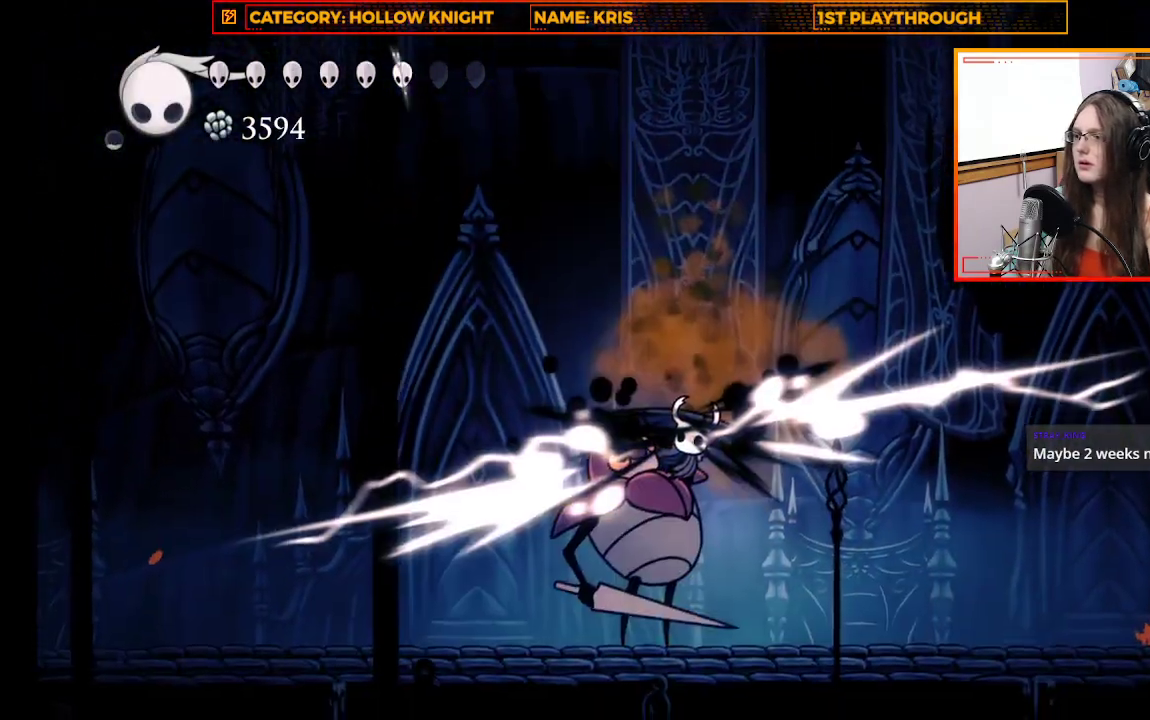
{"buttons": ["L3"], "left_stick": "left", "right_stick": "center", "events": [[33, "left_stick", "left"]]}
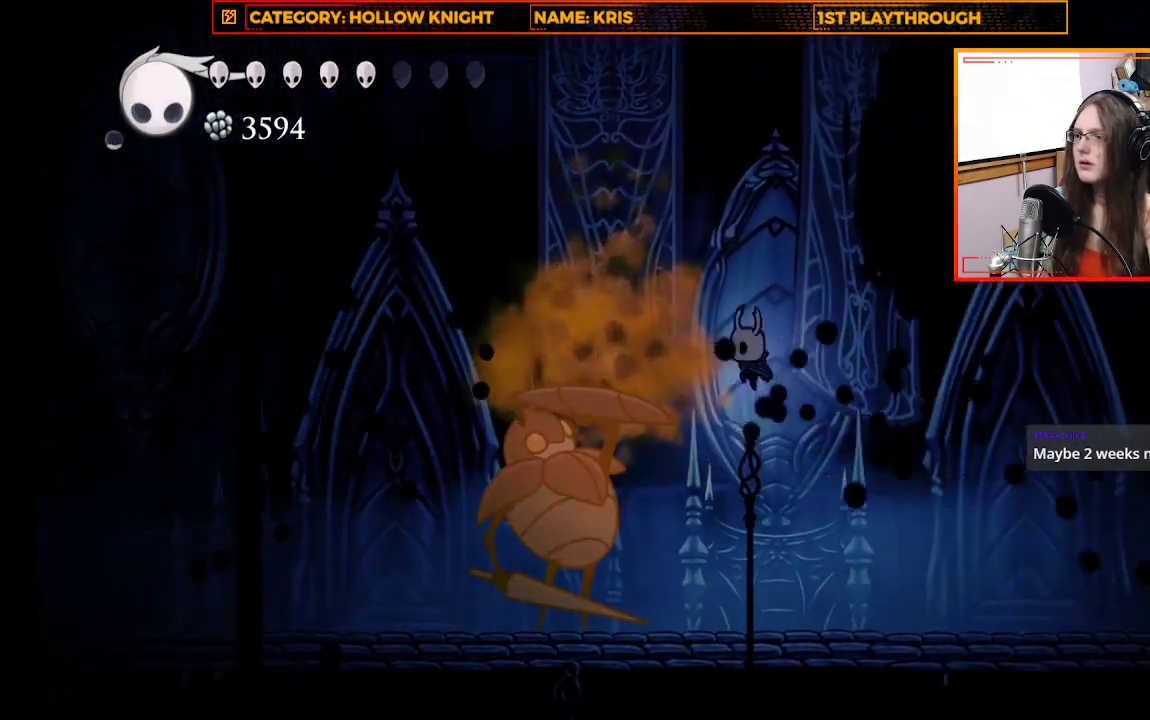
{"buttons": ["X"], "left_stick": "right", "right_stick": "center", "events": [[33, "L3", "up"], [400, "X", "down"], [400, "left_stick", "center"], [500, "left_stick", "right"]]}
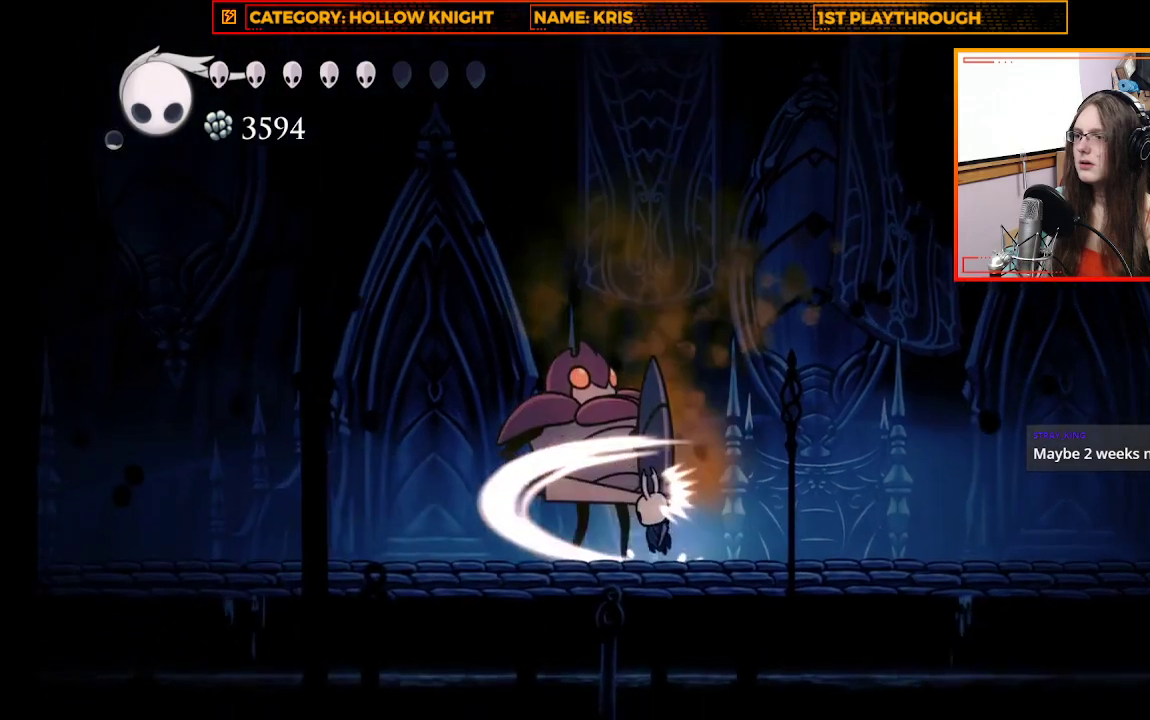
{"buttons": ["A"], "left_stick": "right", "right_stick": "center", "events": [[67, "X", "up"], [500, "A", "down"]]}
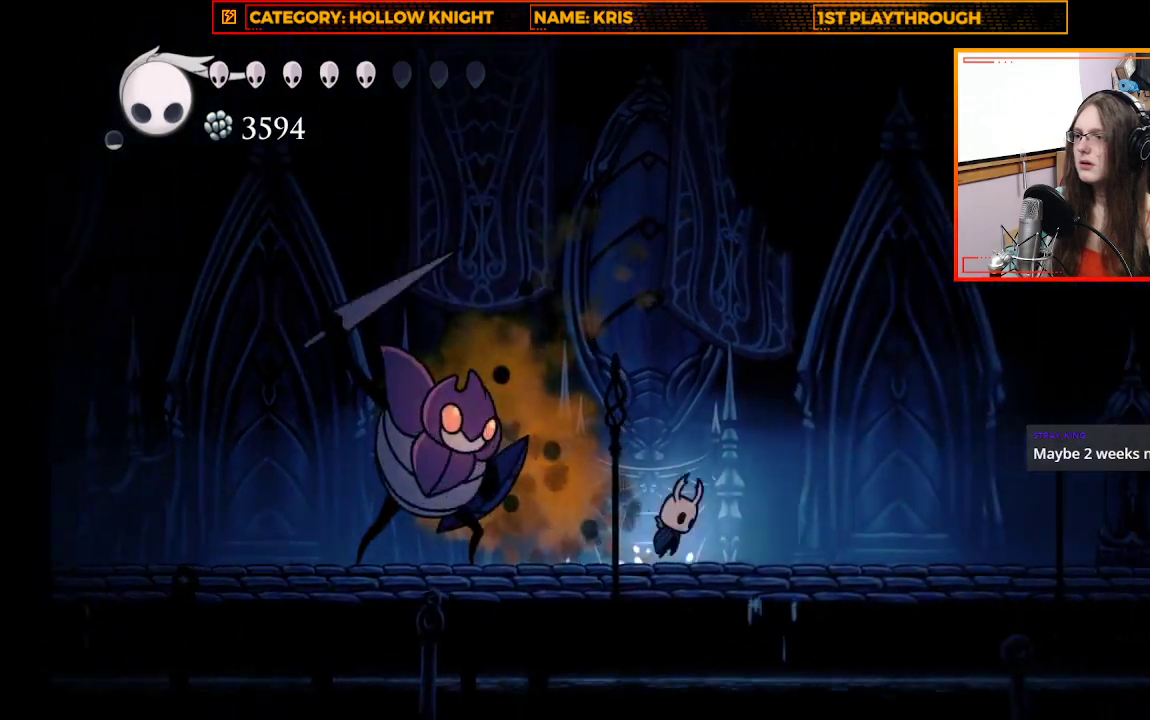
{"buttons": [], "left_stick": "right", "right_stick": "center", "events": [[233, "A", "up"], [233, "R2", "down"], [467, "R2", "up"]]}
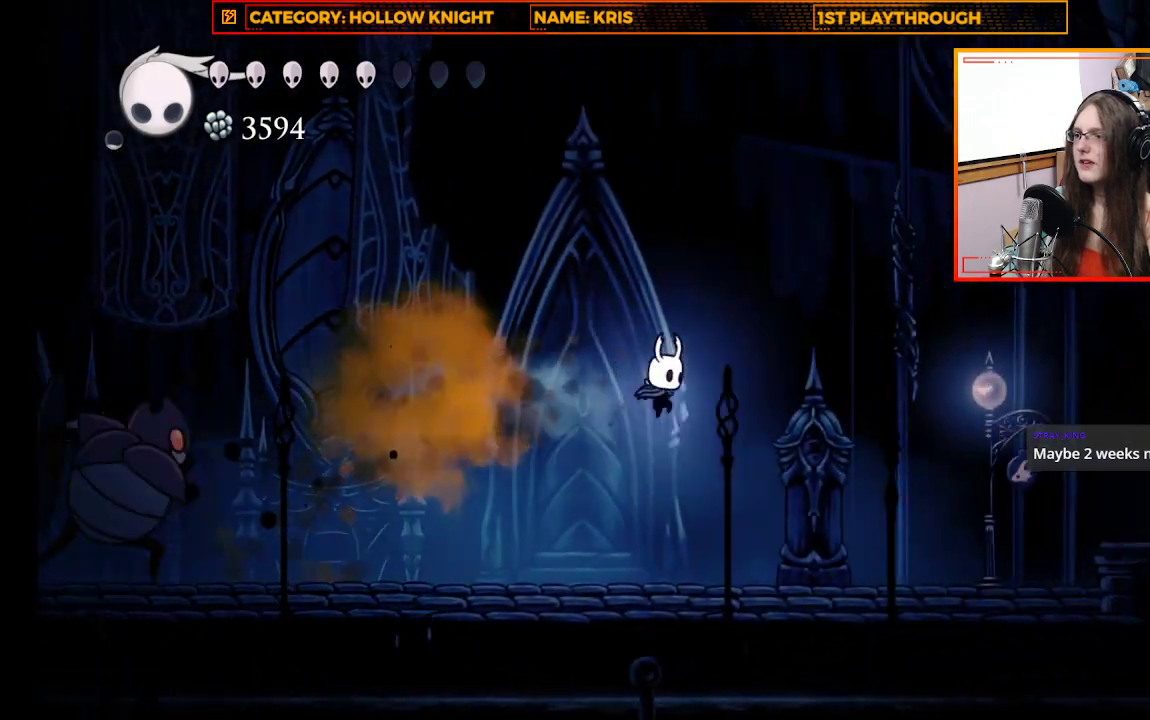
{"buttons": [], "left_stick": "right", "right_stick": "center", "events": []}
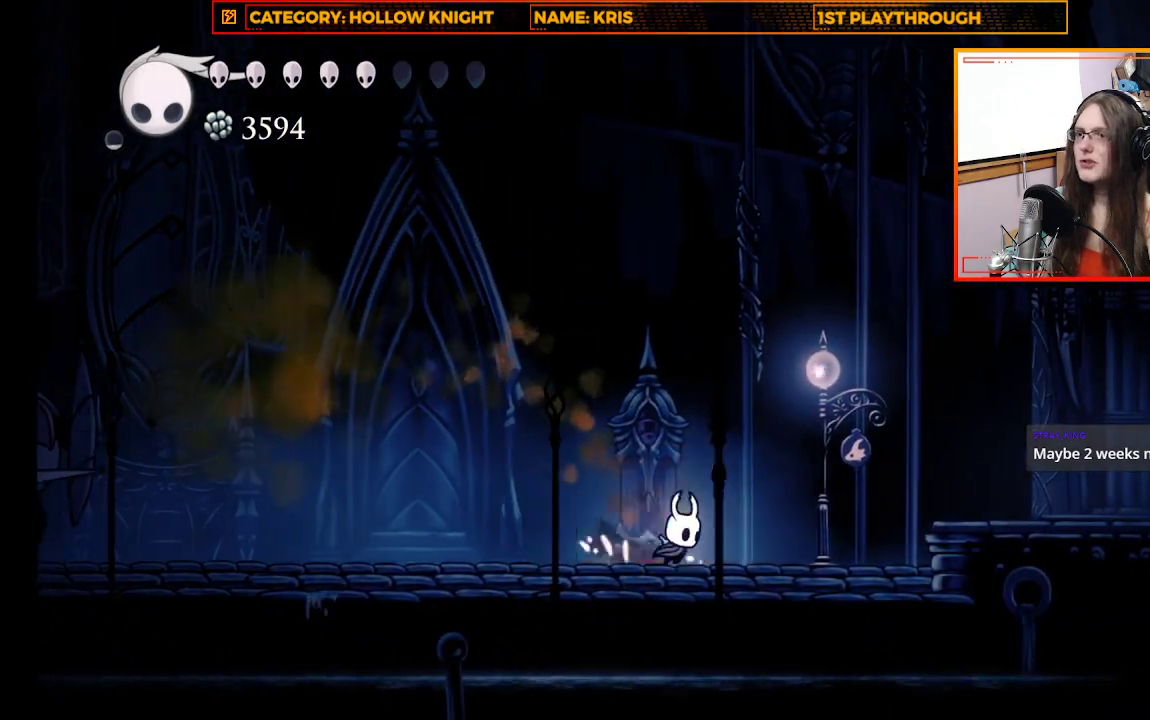
{"buttons": ["A"], "left_stick": "right", "right_stick": "center", "events": [[167, "A", "down"]]}
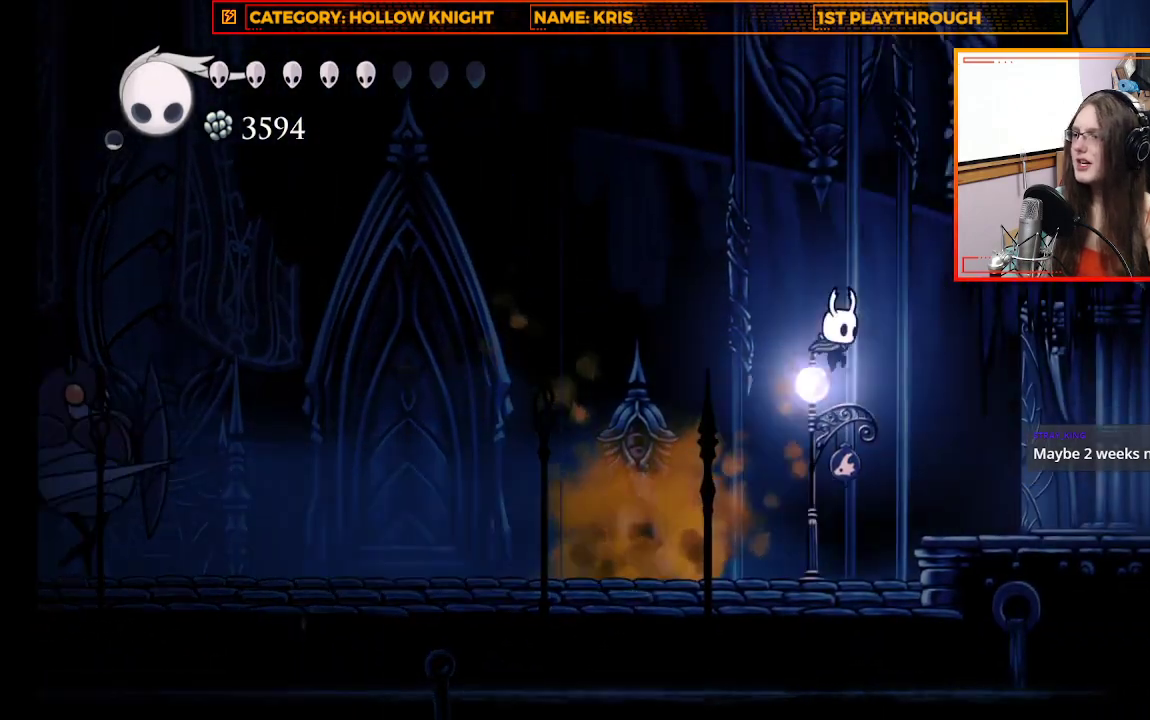
{"buttons": [], "left_stick": "right", "right_stick": "center", "events": [[33, "A", "up"]]}
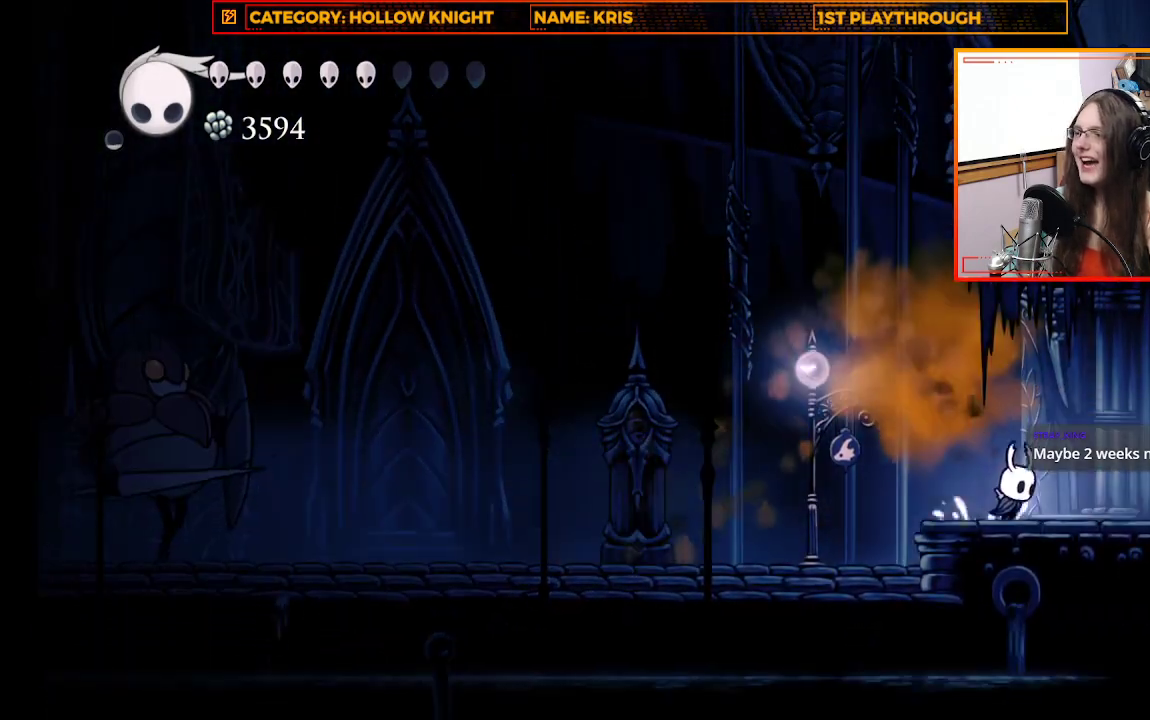
{"buttons": [], "left_stick": "right", "right_stick": "center", "events": []}